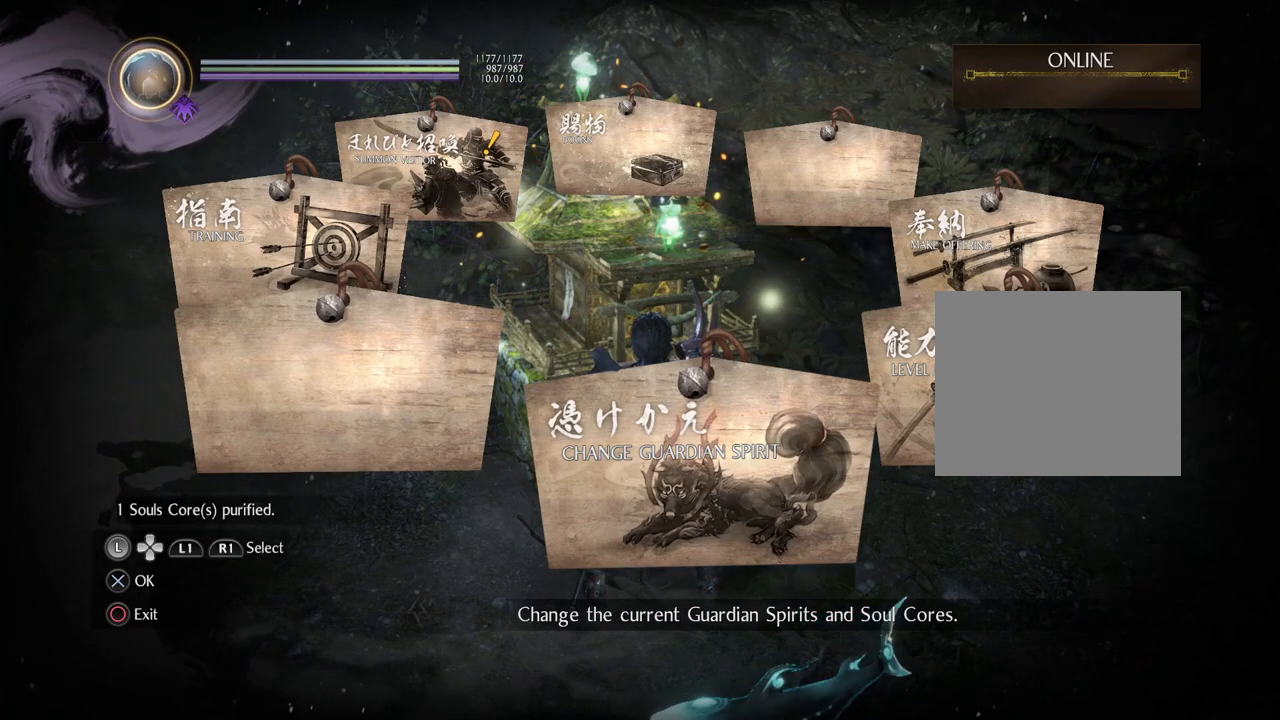
Gameplay with a controller (PlayStation layout); each line is a JSON object with the inputs held at the frame after it. "events" lists button and stick changes between this image and that frame as [ms after this image, input, new state], when the widget could be followed in between.
{"buttons": ["DPAD_RIGHT"], "left_stick": "center", "right_stick": "center", "events": [[467, "DPAD_RIGHT", "down"]]}
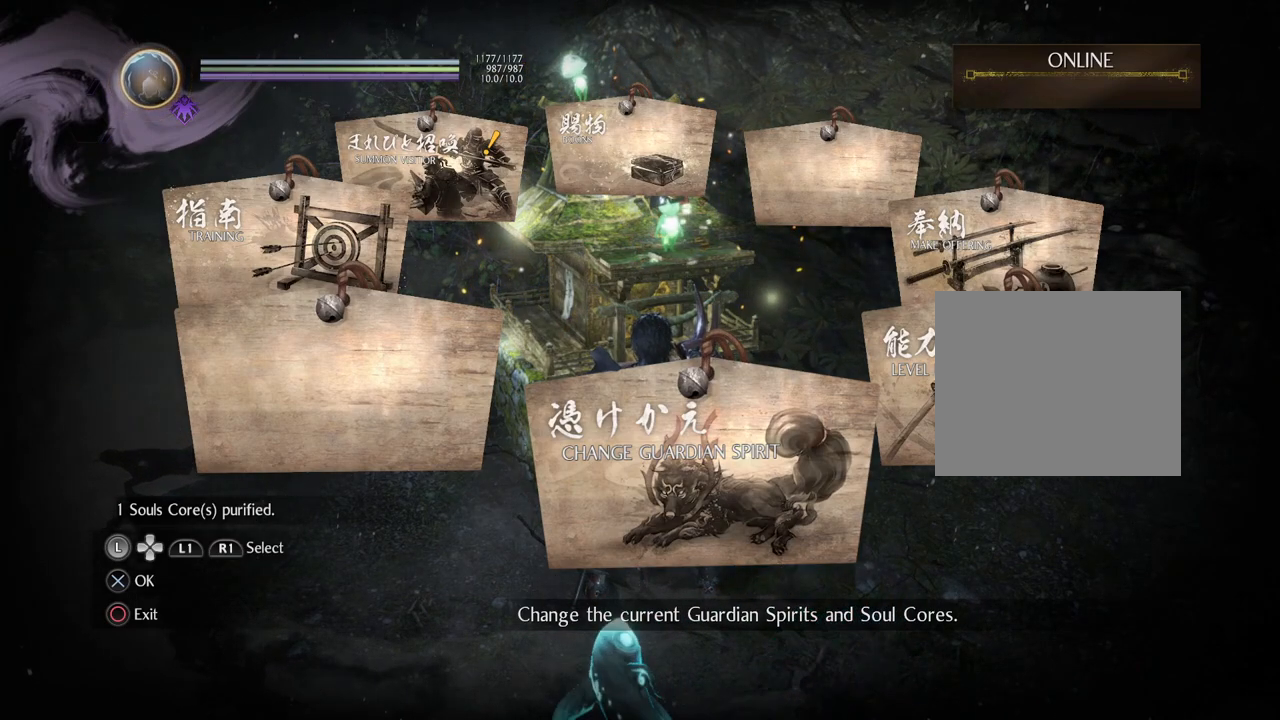
{"buttons": [], "left_stick": "center", "right_stick": "center", "events": [[100, "DPAD_RIGHT", "up"]]}
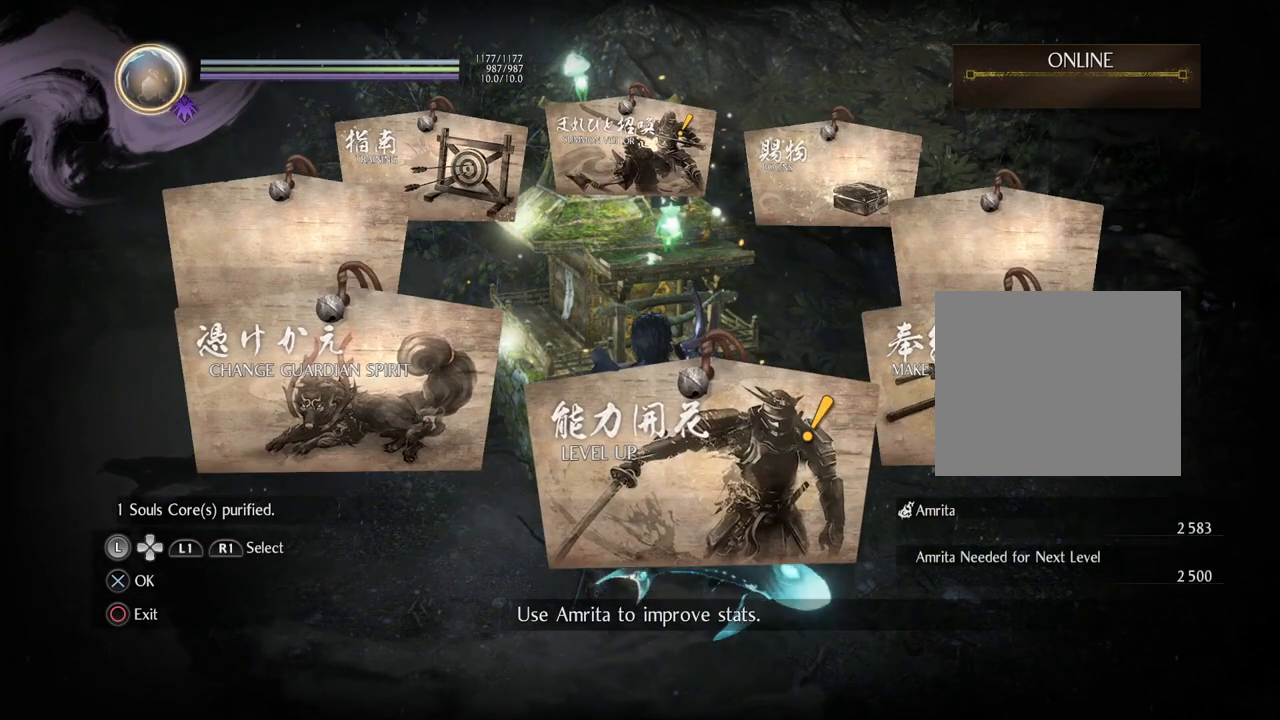
{"buttons": [], "left_stick": "center", "right_stick": "center", "events": []}
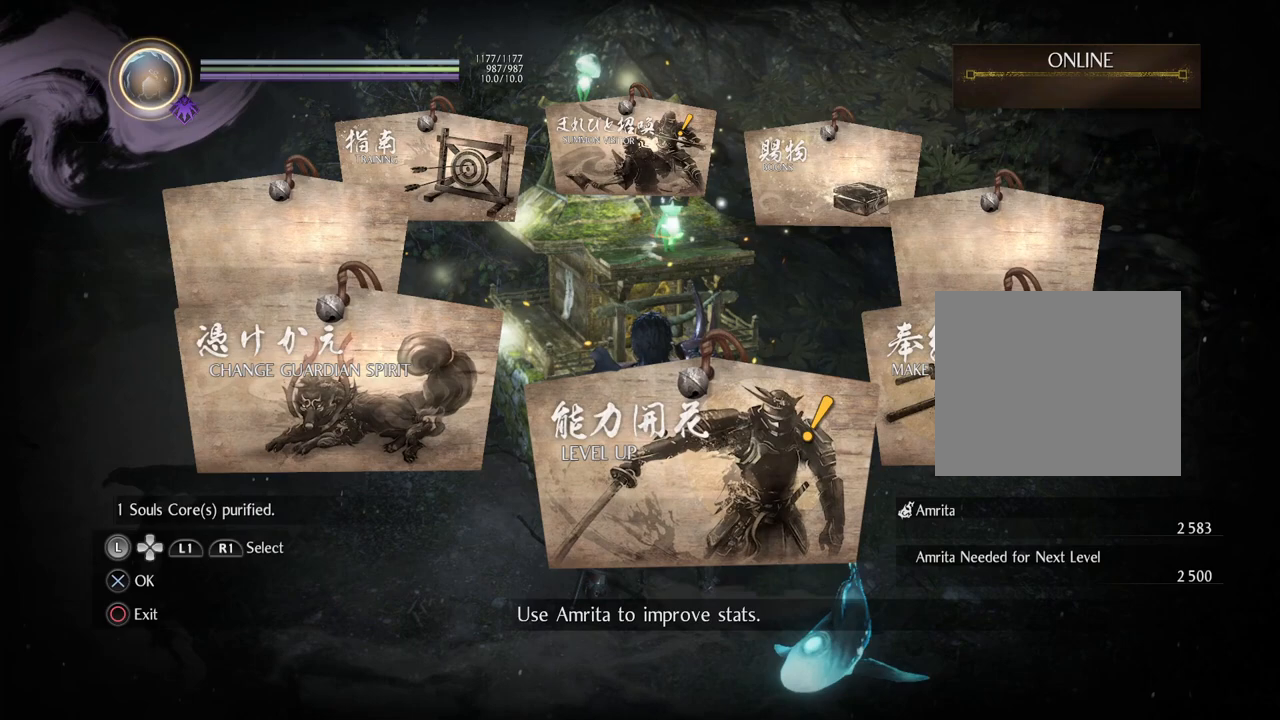
{"buttons": [], "left_stick": "center", "right_stick": "center", "events": [[167, "CROSS", "down"], [350, "CROSS", "up"]]}
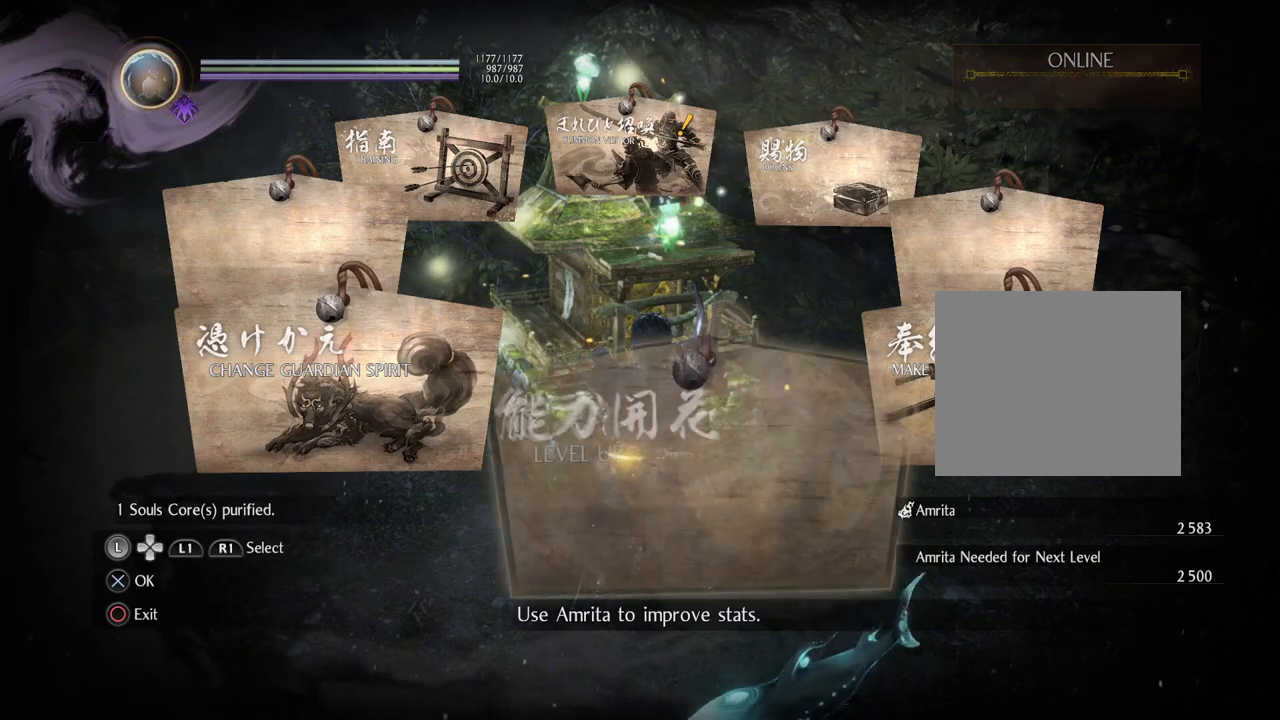
{"buttons": [], "left_stick": "center", "right_stick": "center", "events": []}
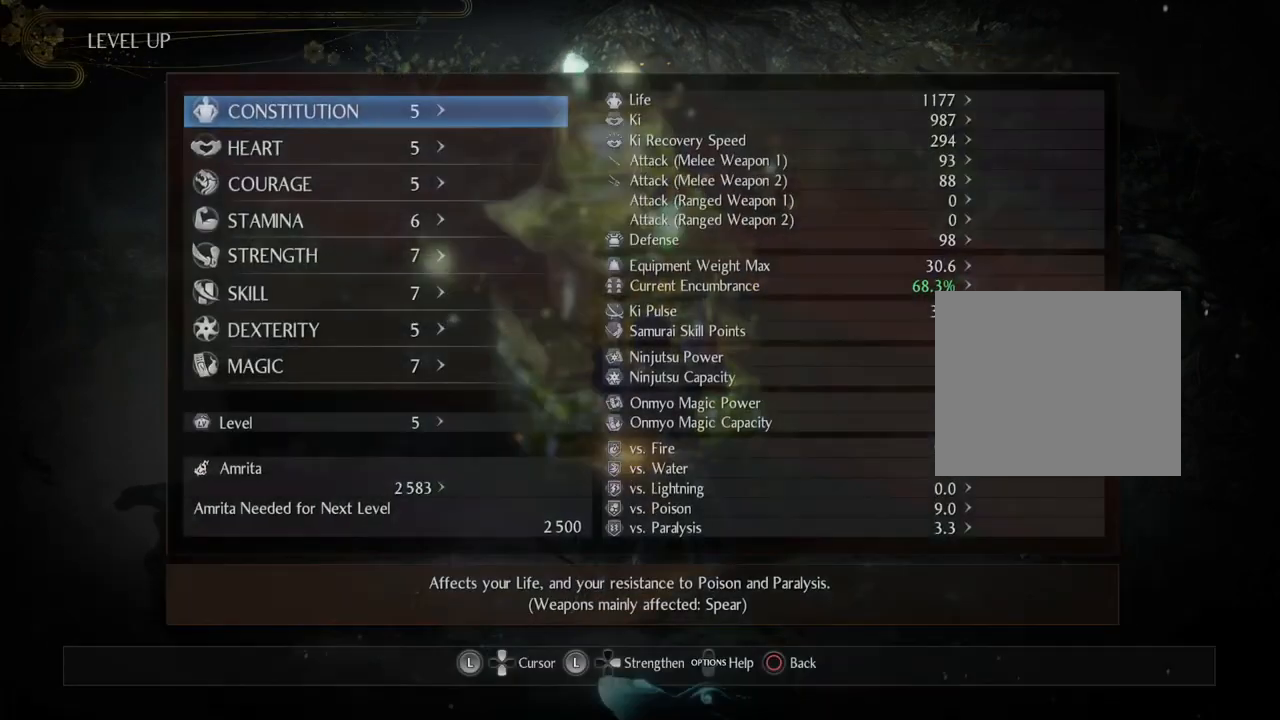
{"buttons": [], "left_stick": "center", "right_stick": "center", "events": []}
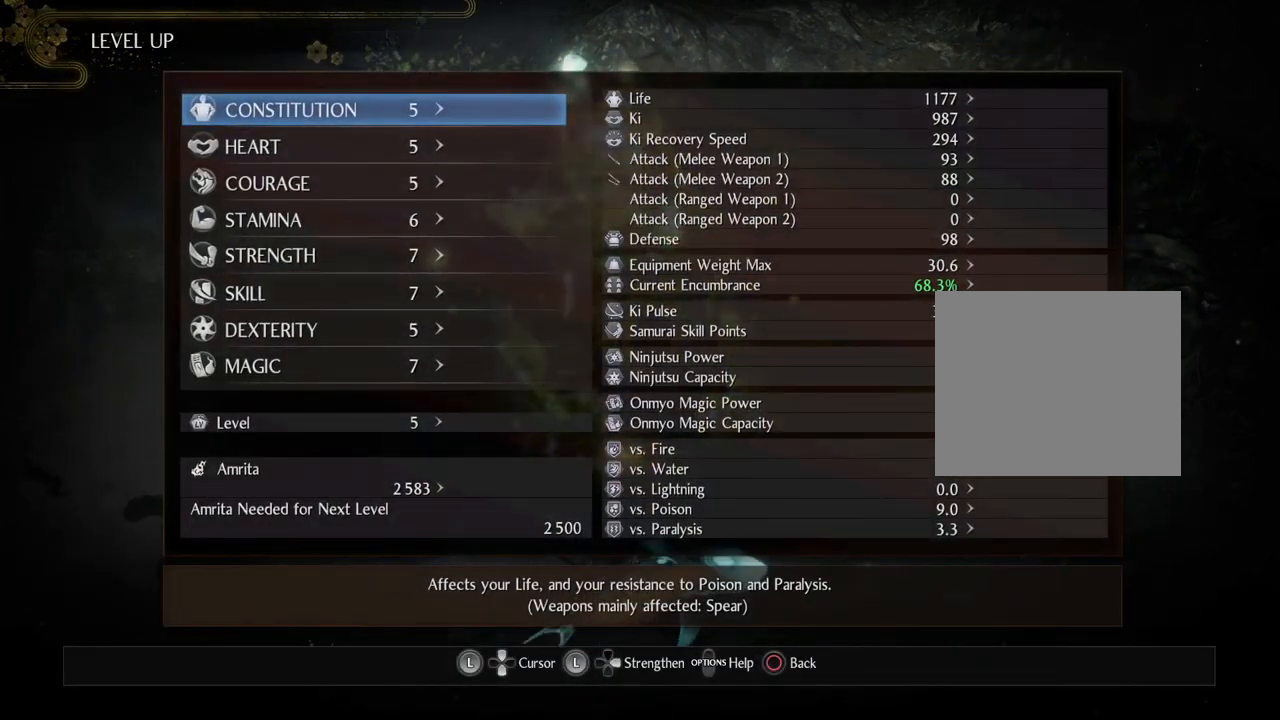
{"buttons": [], "left_stick": "center", "right_stick": "center", "events": []}
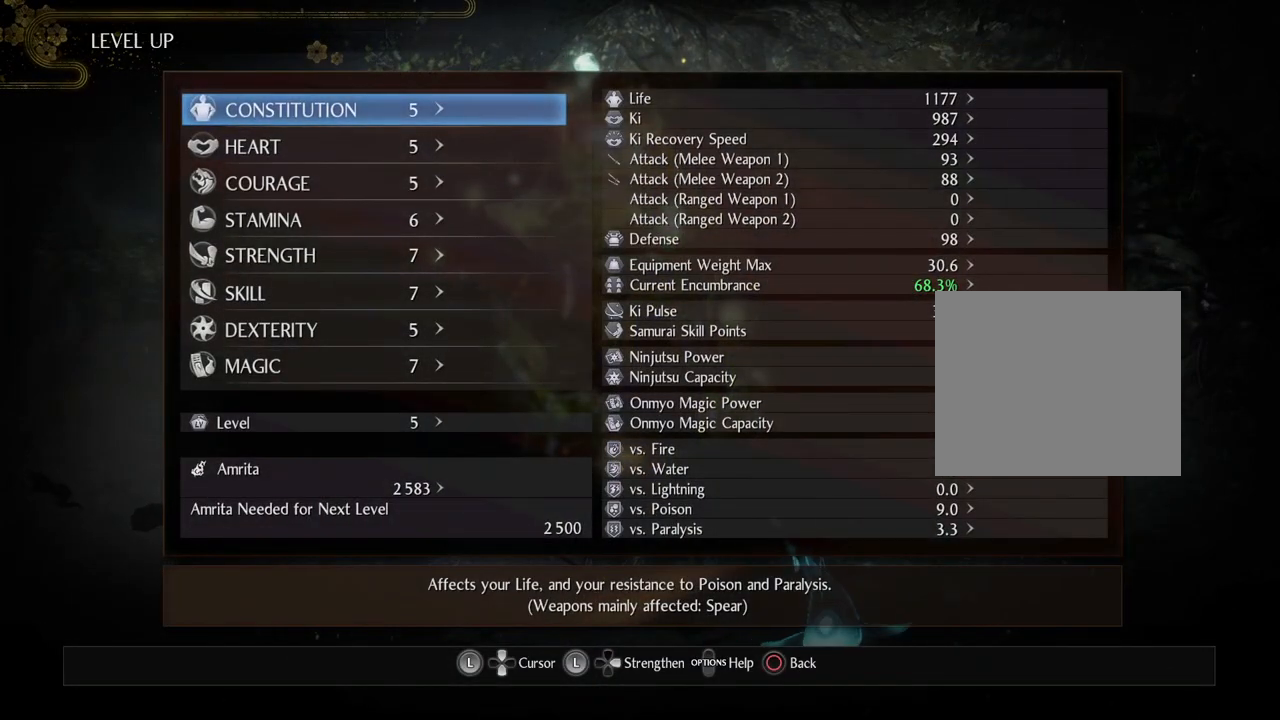
{"buttons": [], "left_stick": "center", "right_stick": "center", "events": []}
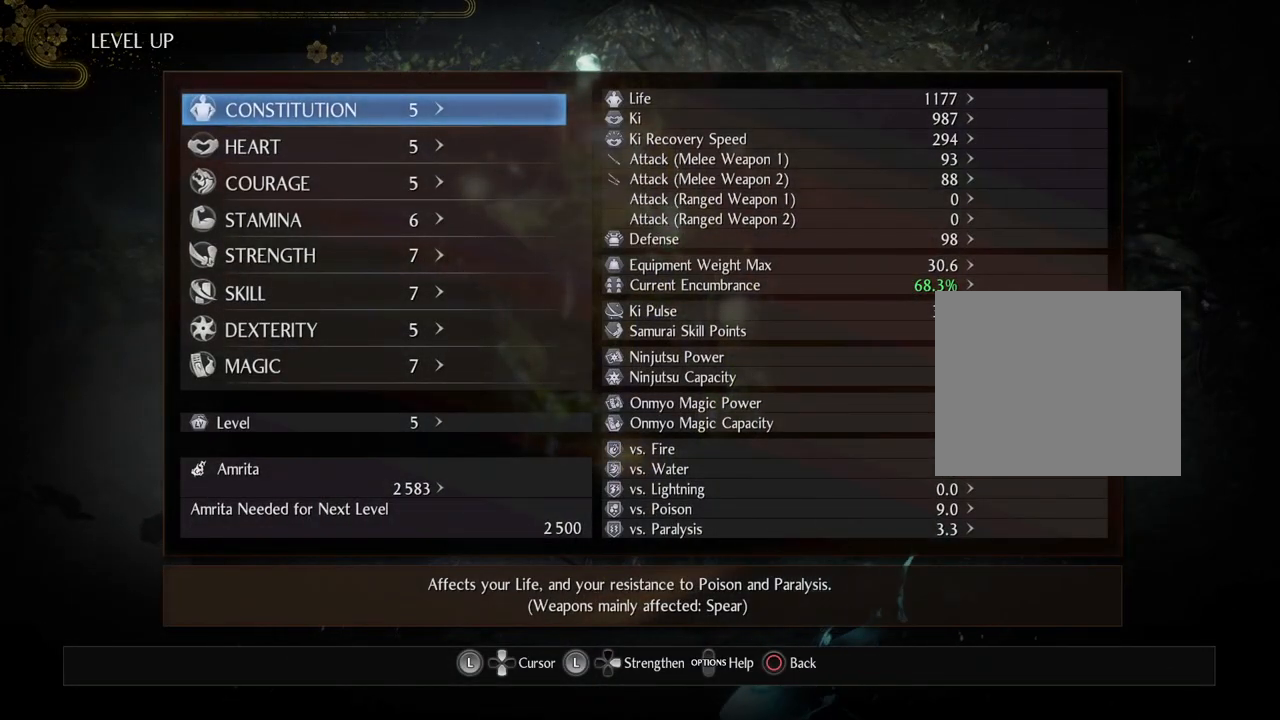
{"buttons": [], "left_stick": "center", "right_stick": "center", "events": []}
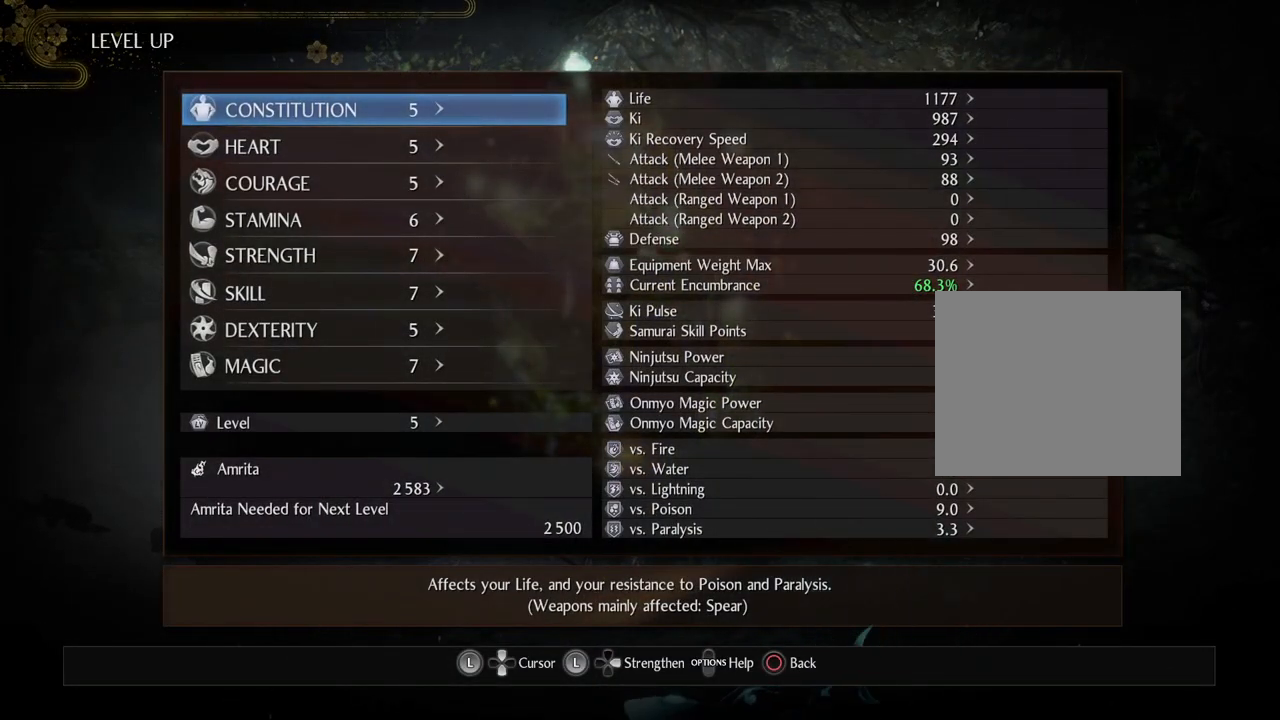
{"buttons": ["DPAD_DOWN"], "left_stick": "center", "right_stick": "center", "events": [[383, "DPAD_DOWN", "down"]]}
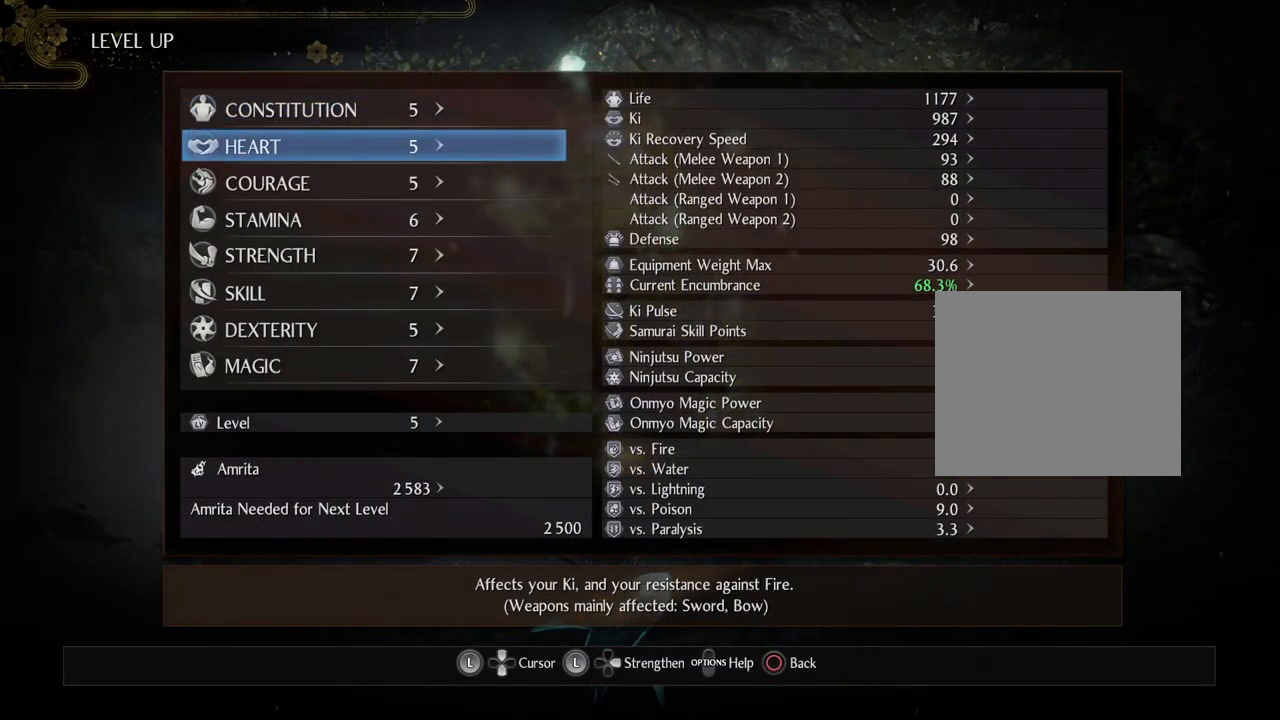
{"buttons": [], "left_stick": "center", "right_stick": "center", "events": [[267, "DPAD_DOWN", "up"]]}
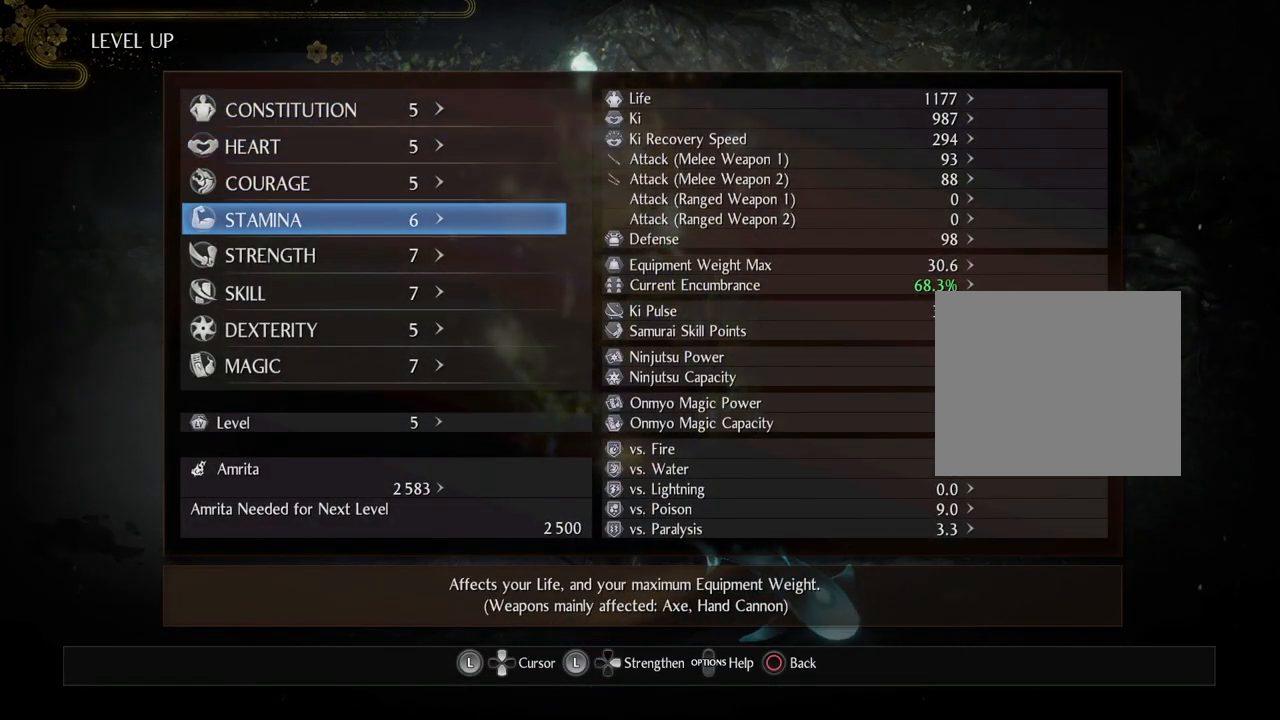
{"buttons": [], "left_stick": "center", "right_stick": "center", "events": []}
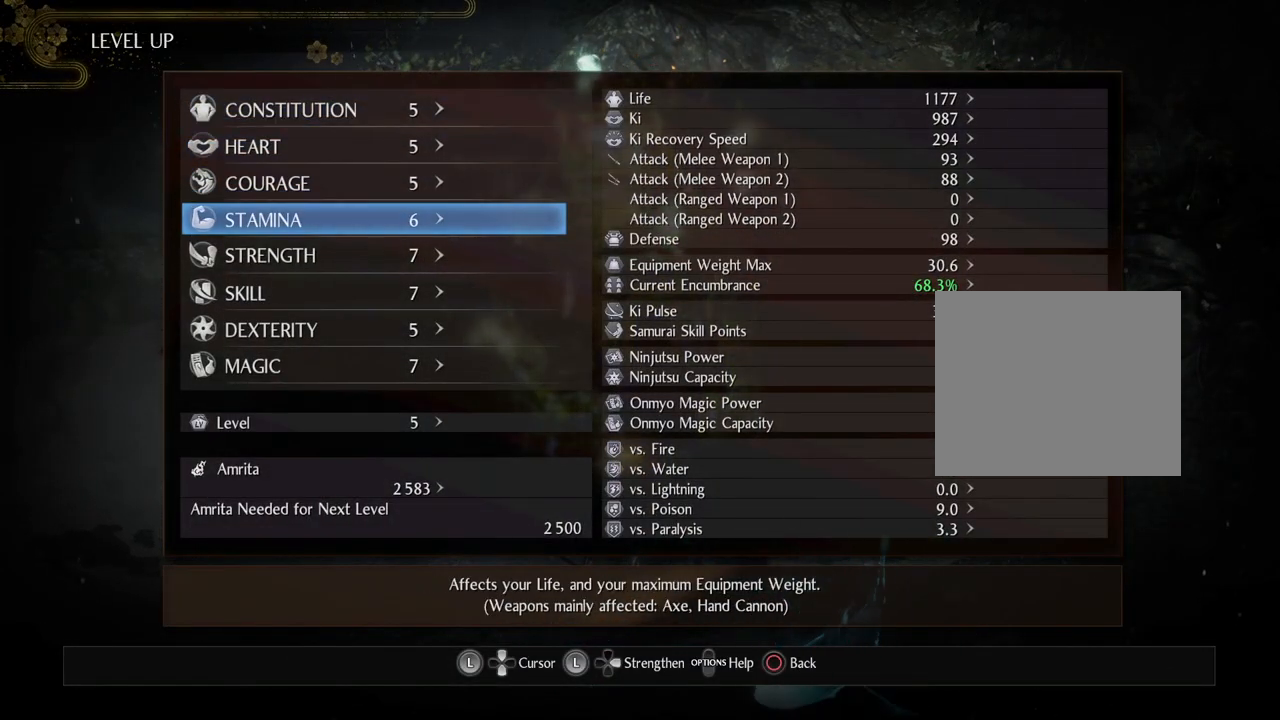
{"buttons": [], "left_stick": "center", "right_stick": "center", "events": []}
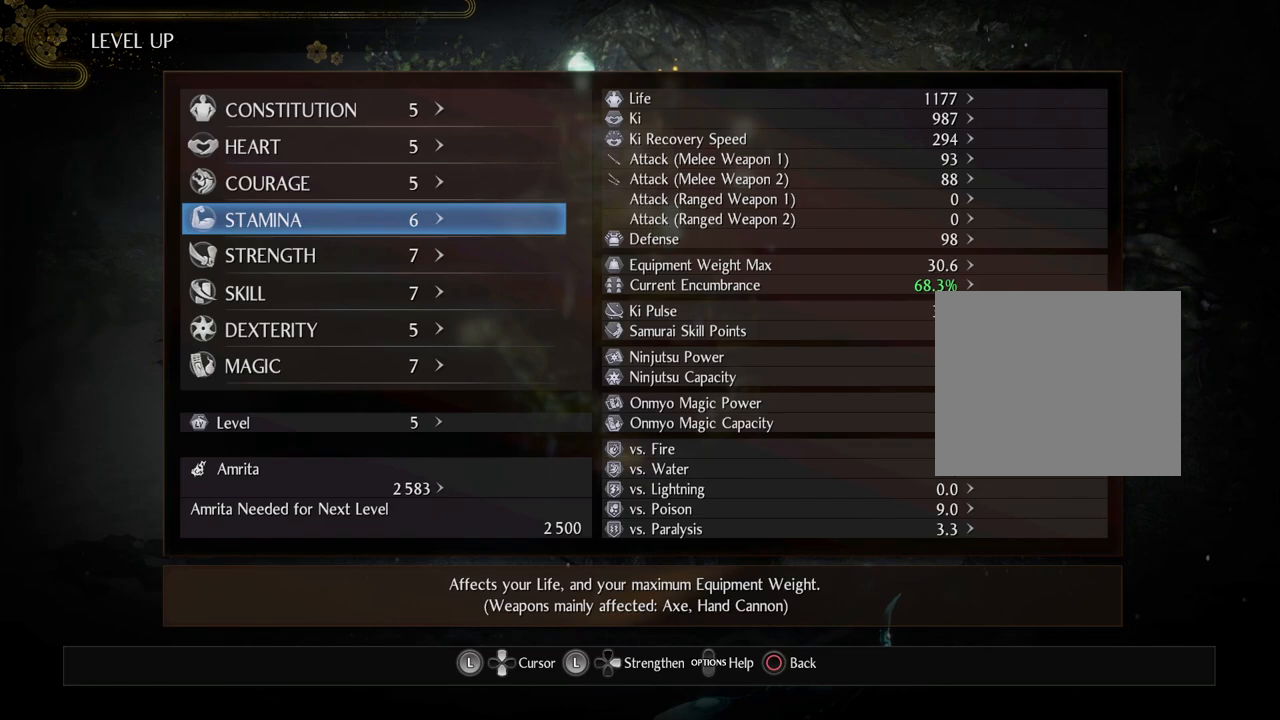
{"buttons": [], "left_stick": "center", "right_stick": "center", "events": [[100, "CIRCLE", "down"], [267, "CIRCLE", "up"]]}
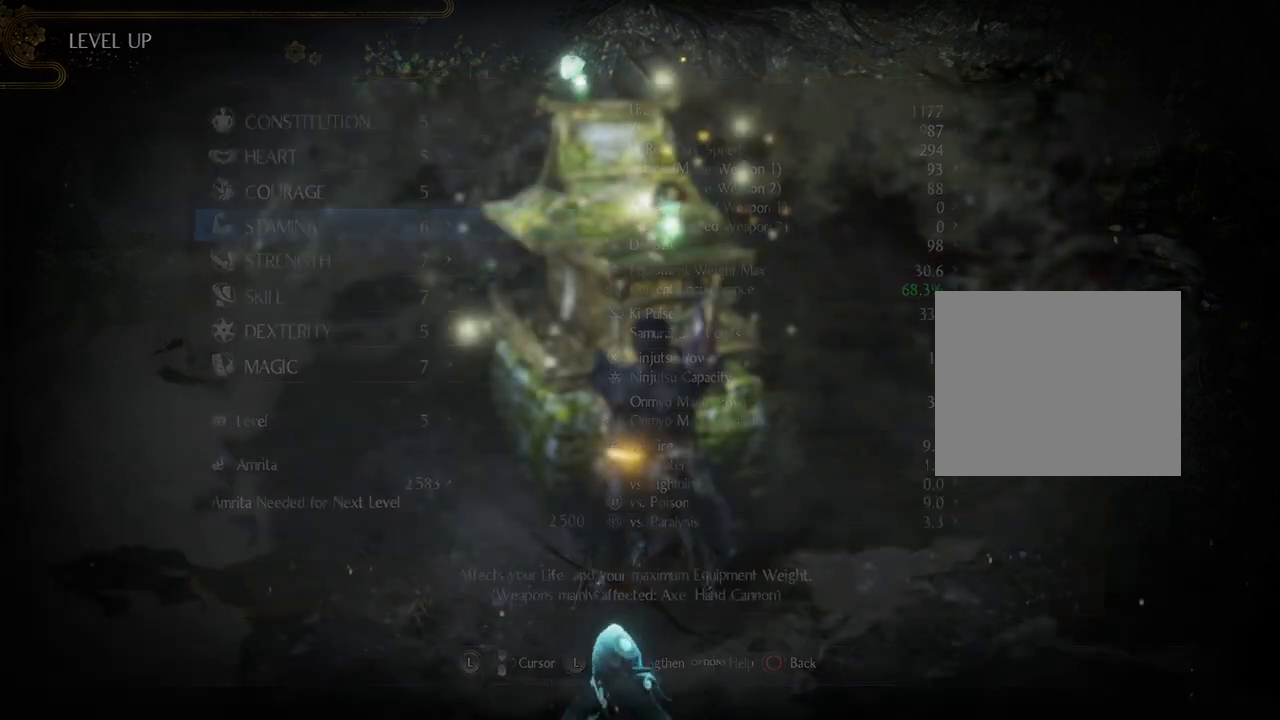
{"buttons": [], "left_stick": "center", "right_stick": "center", "events": []}
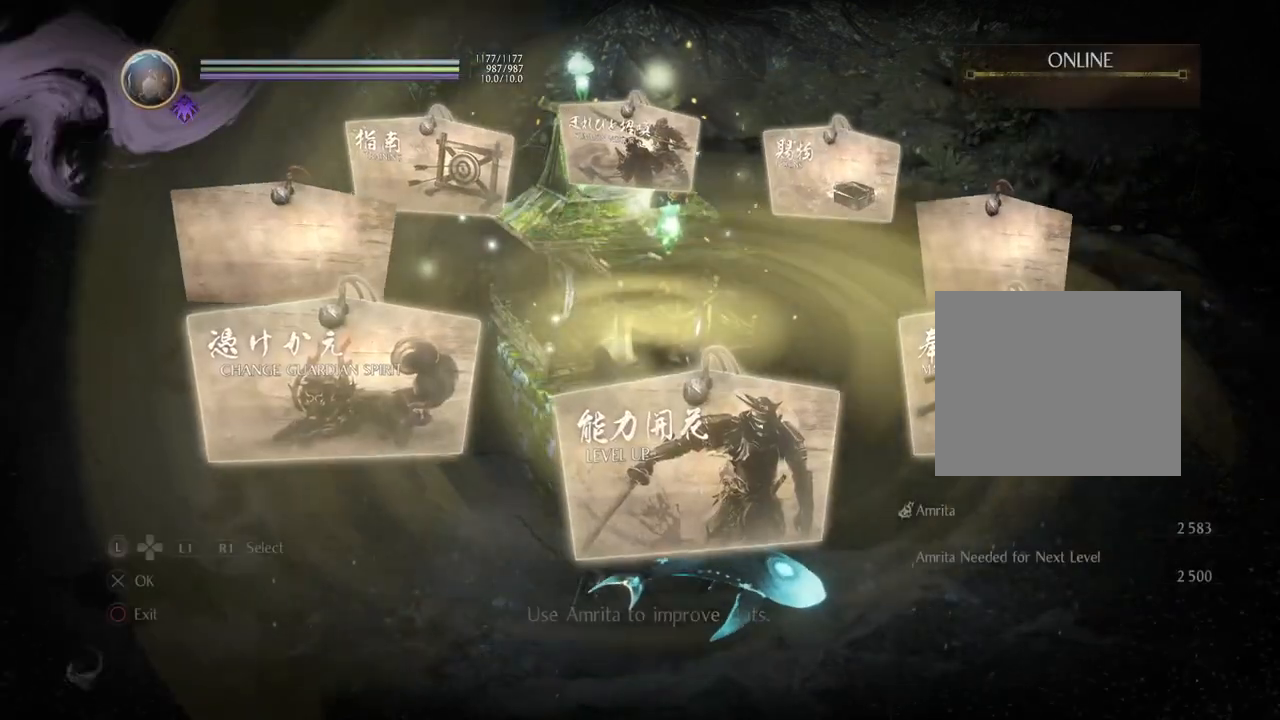
{"buttons": [], "left_stick": "center", "right_stick": "center", "events": [[117, "TOUCHPAD", "down"], [283, "TOUCHPAD", "up"]]}
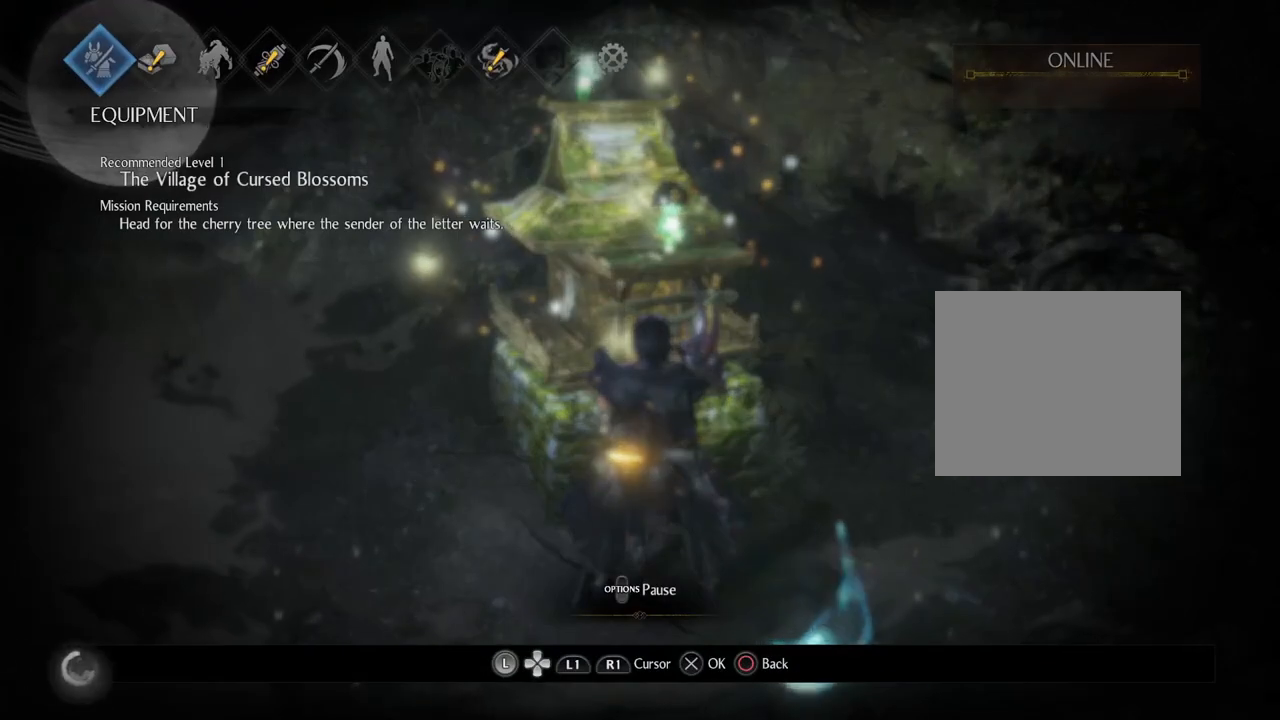
{"buttons": [], "left_stick": "center", "right_stick": "center", "events": []}
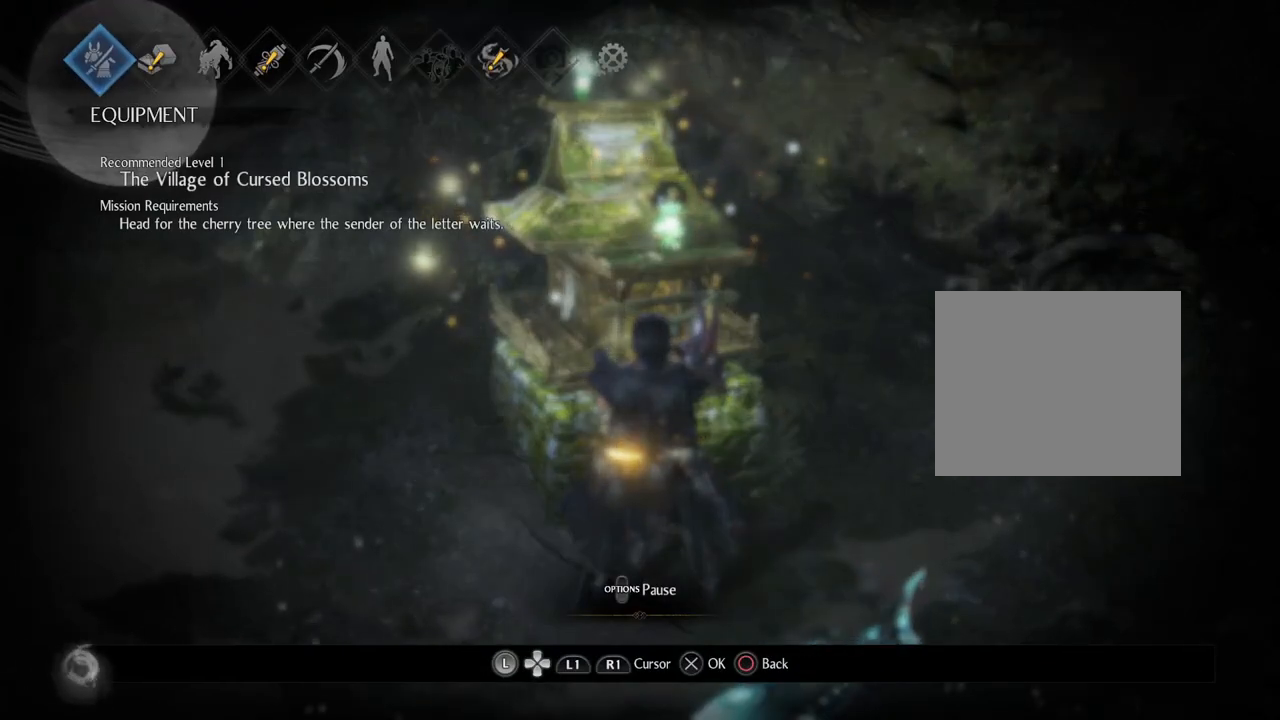
{"buttons": [], "left_stick": "center", "right_stick": "center", "events": [[333, "DPAD_RIGHT", "down"], [450, "DPAD_RIGHT", "up"]]}
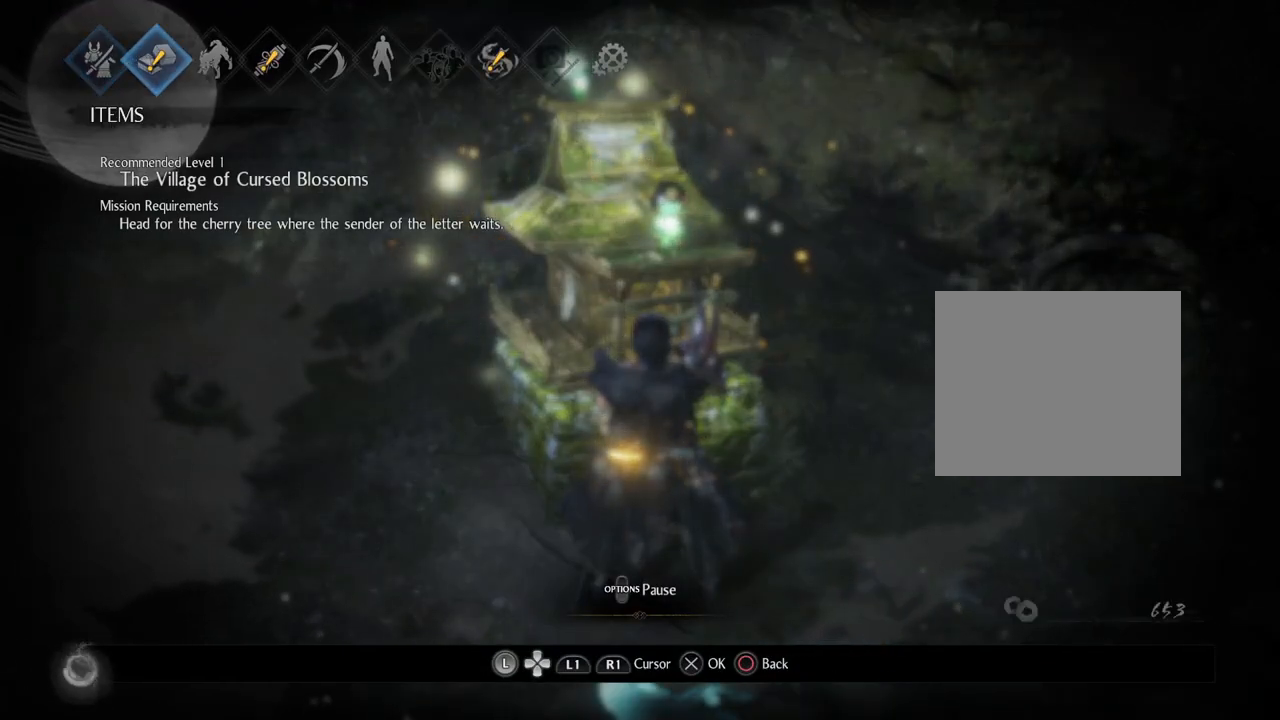
{"buttons": [], "left_stick": "center", "right_stick": "center", "events": [[50, "DPAD_RIGHT", "down"], [200, "DPAD_RIGHT", "up"]]}
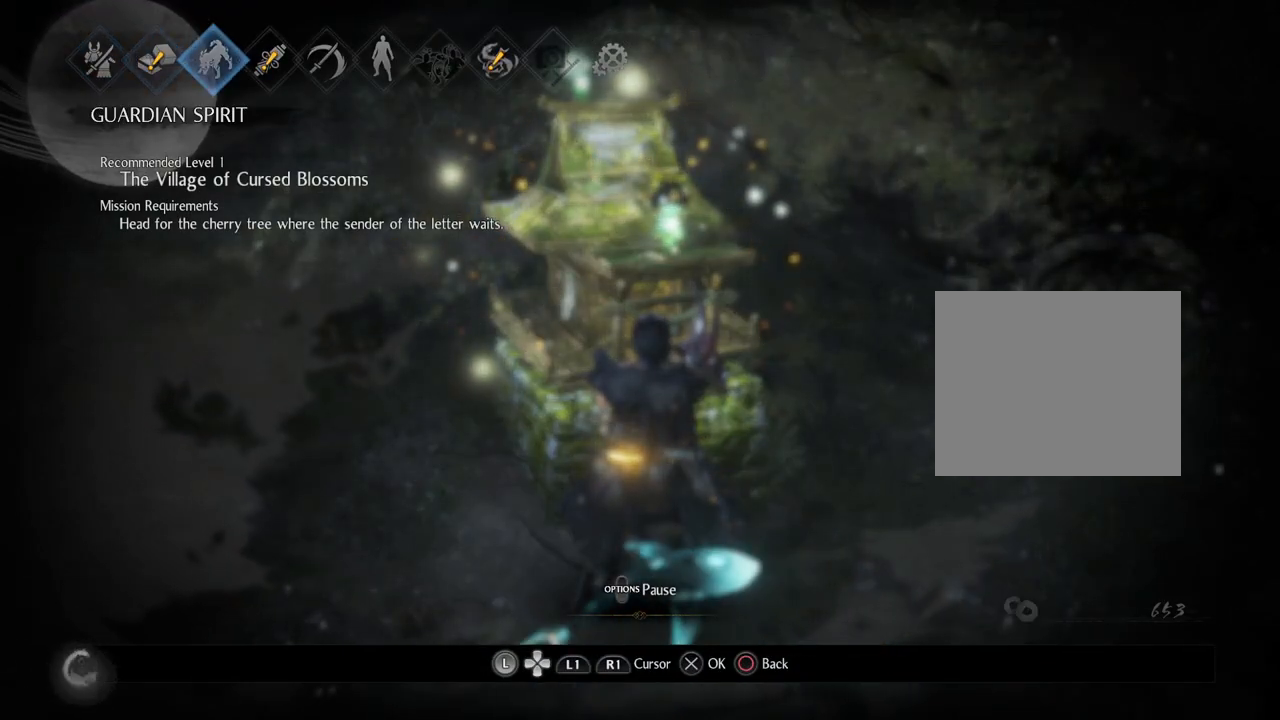
{"buttons": ["CROSS"], "left_stick": "center", "right_stick": "center", "events": [[50, "DPAD_LEFT", "down"], [133, "DPAD_LEFT", "up"], [333, "DPAD_RIGHT", "down"], [467, "CROSS", "down"], [483, "DPAD_RIGHT", "up"]]}
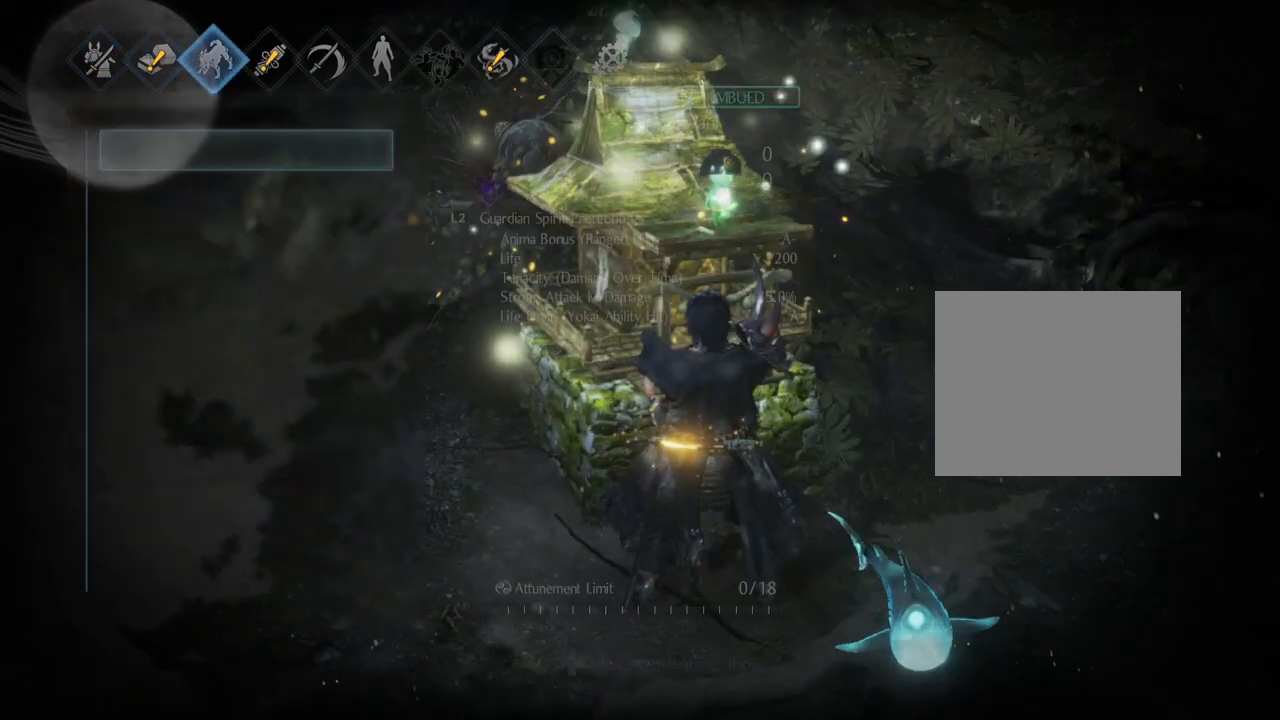
{"buttons": [], "left_stick": "center", "right_stick": "center", "events": [[117, "CROSS", "up"]]}
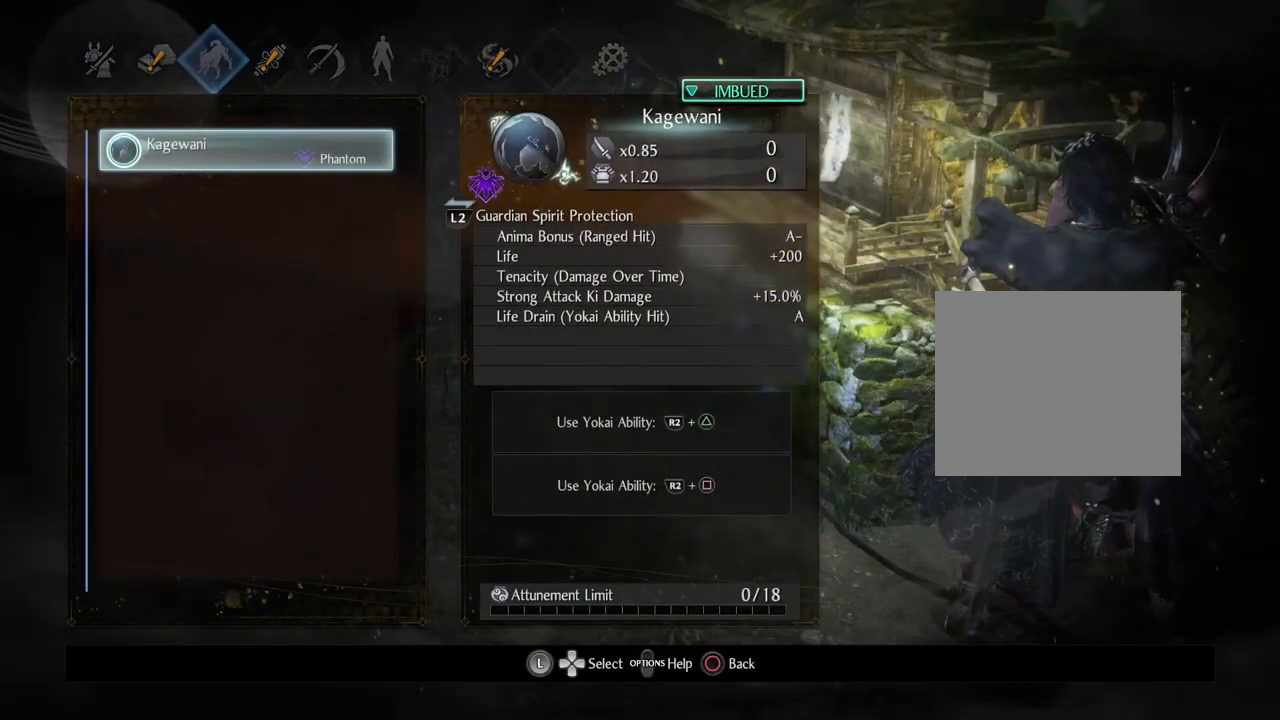
{"buttons": [], "left_stick": "center", "right_stick": "center", "events": []}
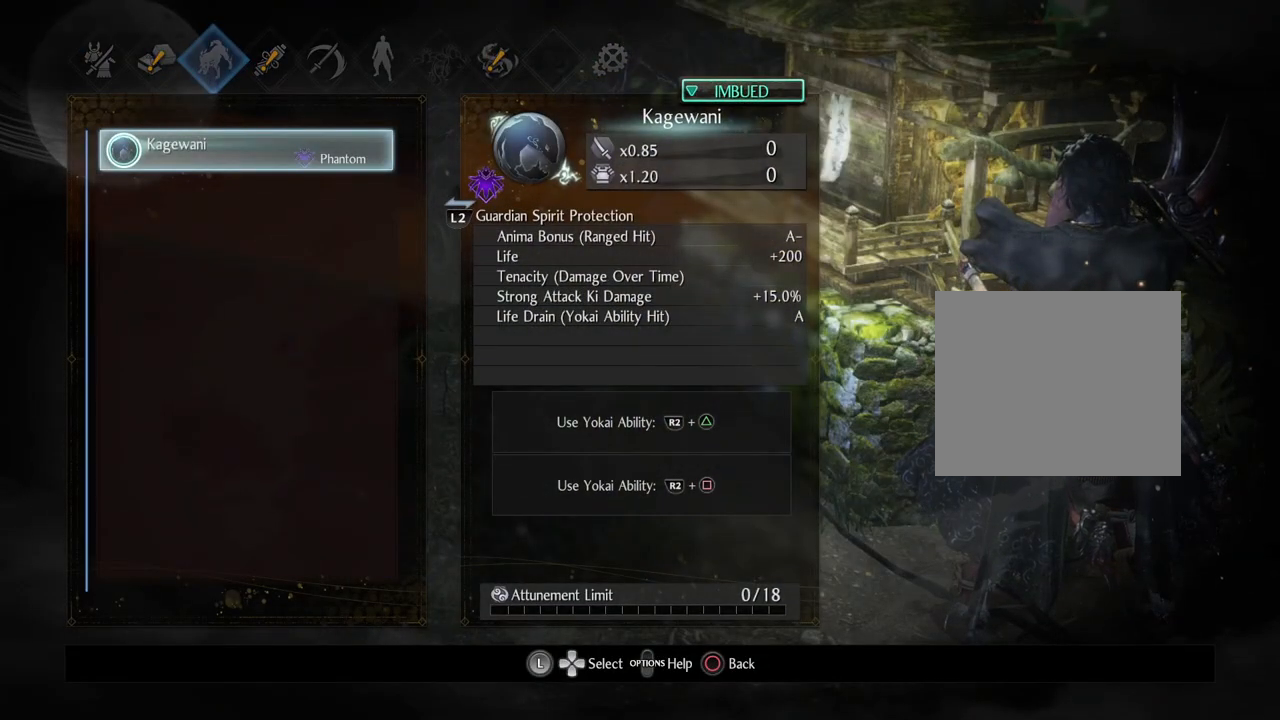
{"buttons": [], "left_stick": "center", "right_stick": "center", "events": []}
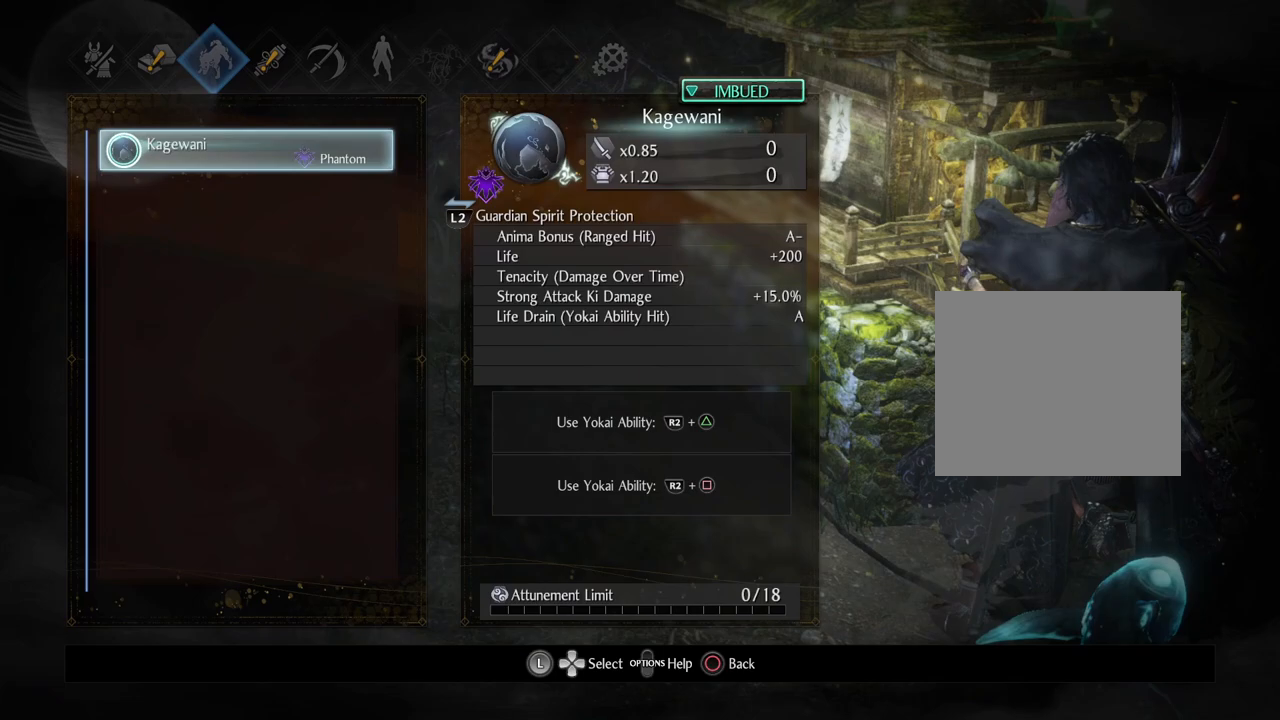
{"buttons": [], "left_stick": "center", "right_stick": "center", "events": []}
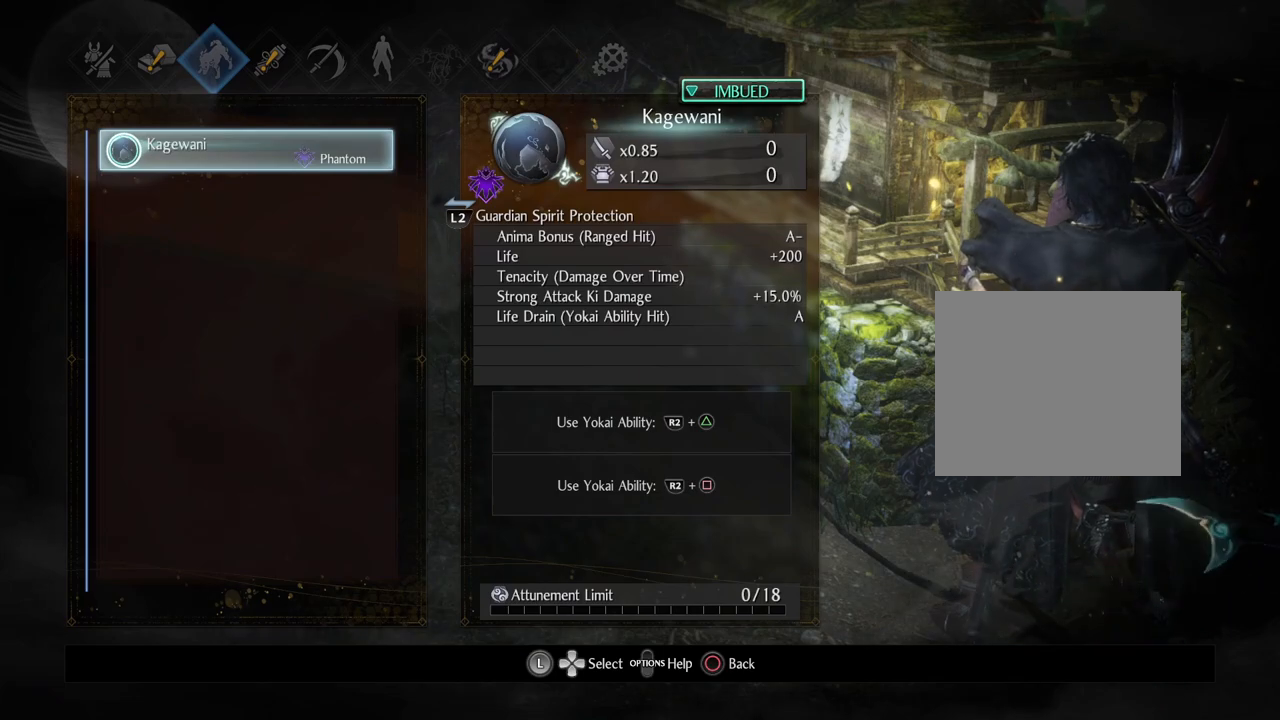
{"buttons": [], "left_stick": "center", "right_stick": "center", "events": []}
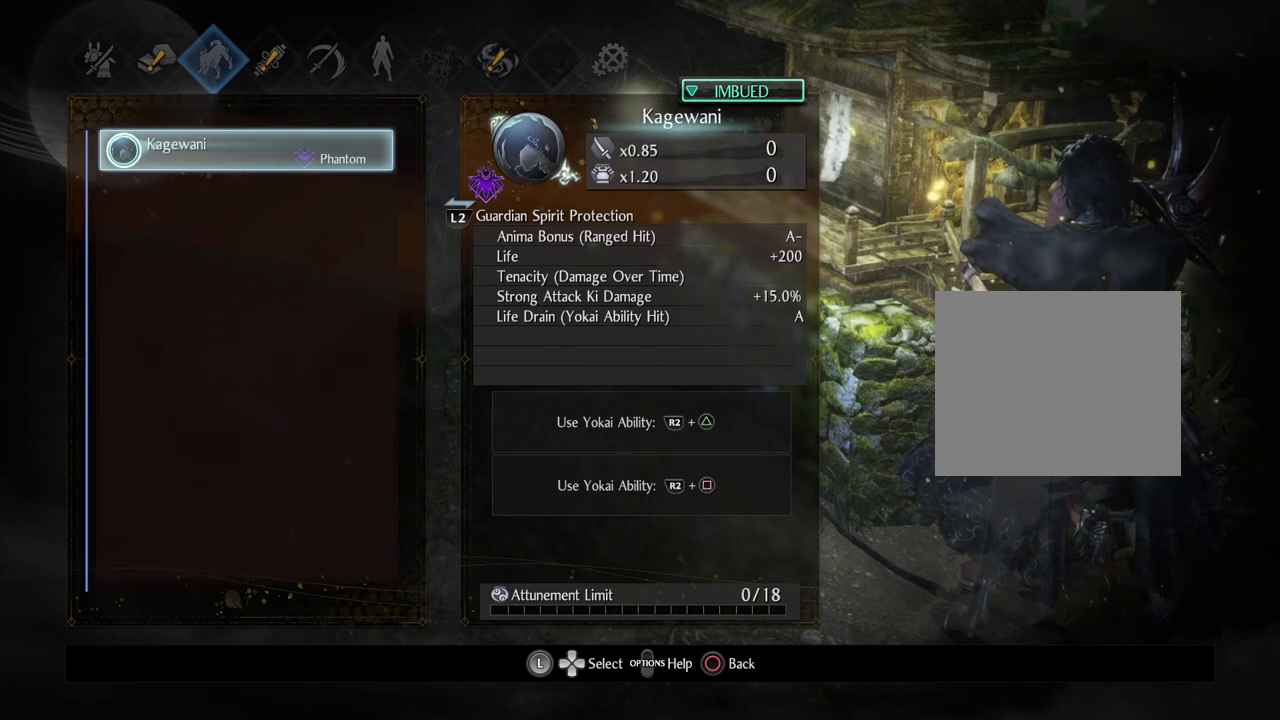
{"buttons": ["CIRCLE"], "left_stick": "center", "right_stick": "center", "events": [[500, "CIRCLE", "down"]]}
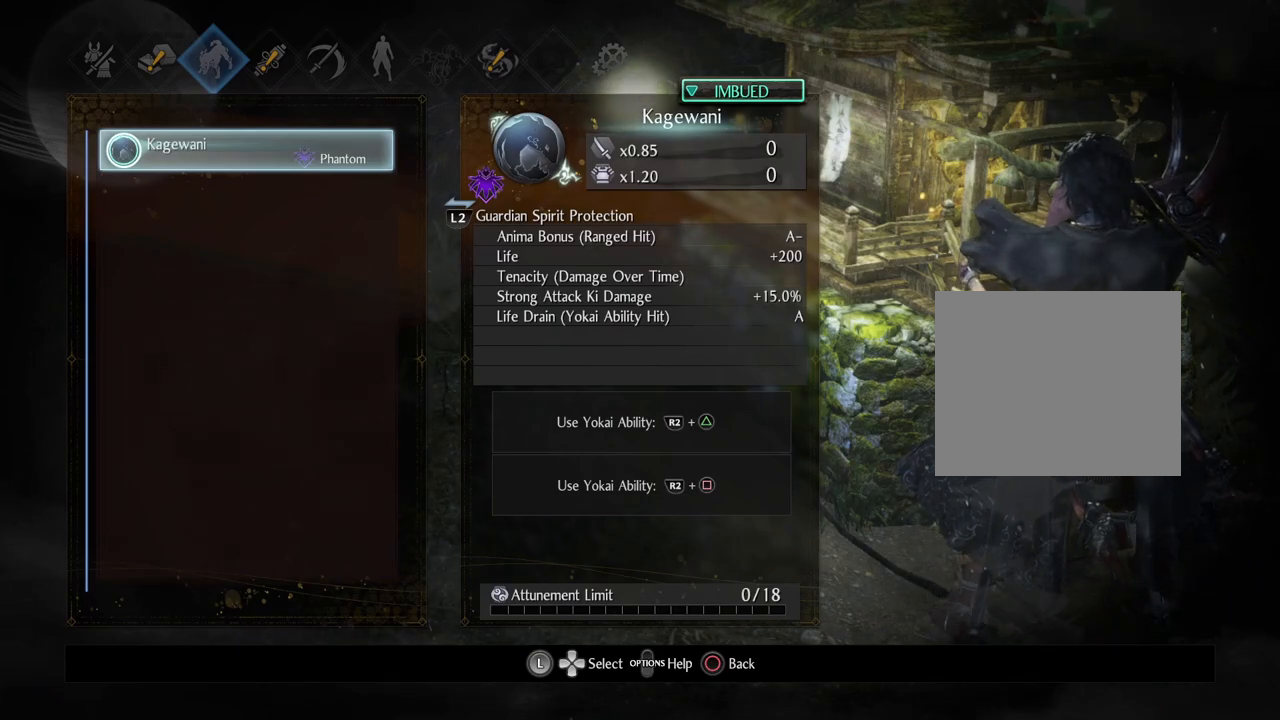
{"buttons": [], "left_stick": "center", "right_stick": "center", "events": [[150, "CIRCLE", "up"]]}
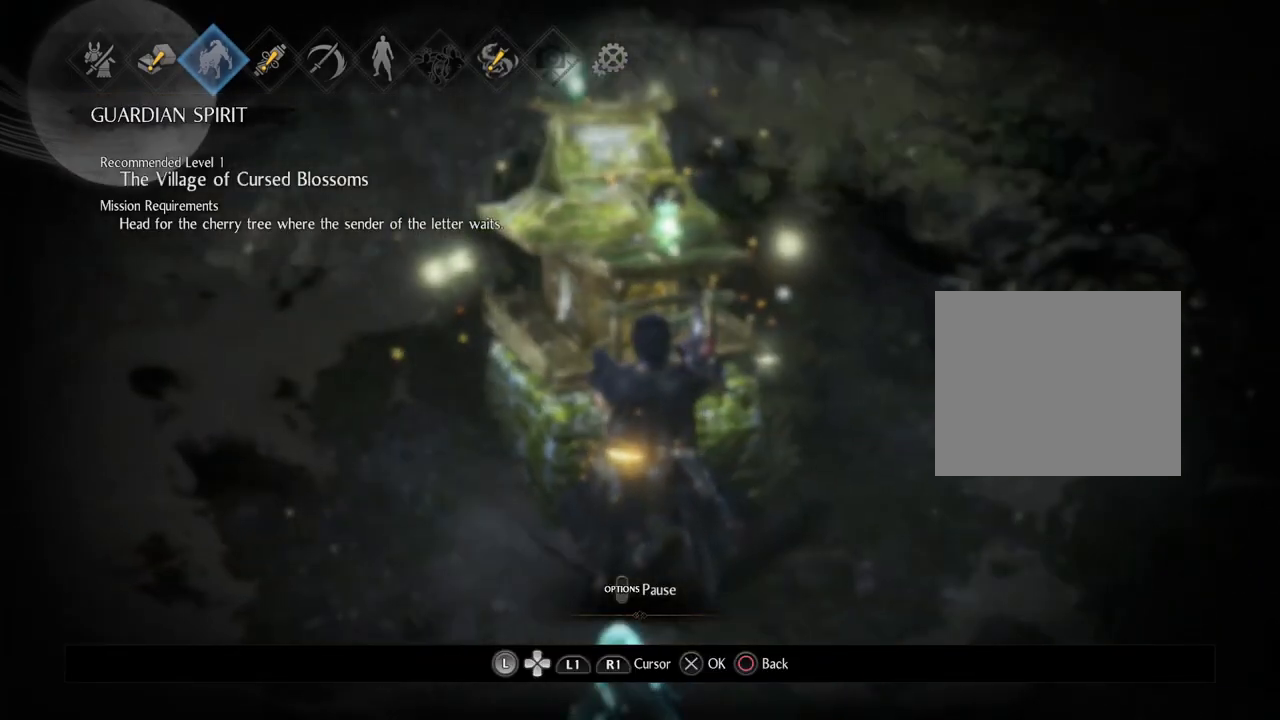
{"buttons": ["CROSS"], "left_stick": "center", "right_stick": "center", "events": [[33, "DPAD_LEFT", "down"], [167, "DPAD_LEFT", "up"], [233, "DPAD_LEFT", "down"], [383, "DPAD_LEFT", "up"], [417, "CROSS", "down"]]}
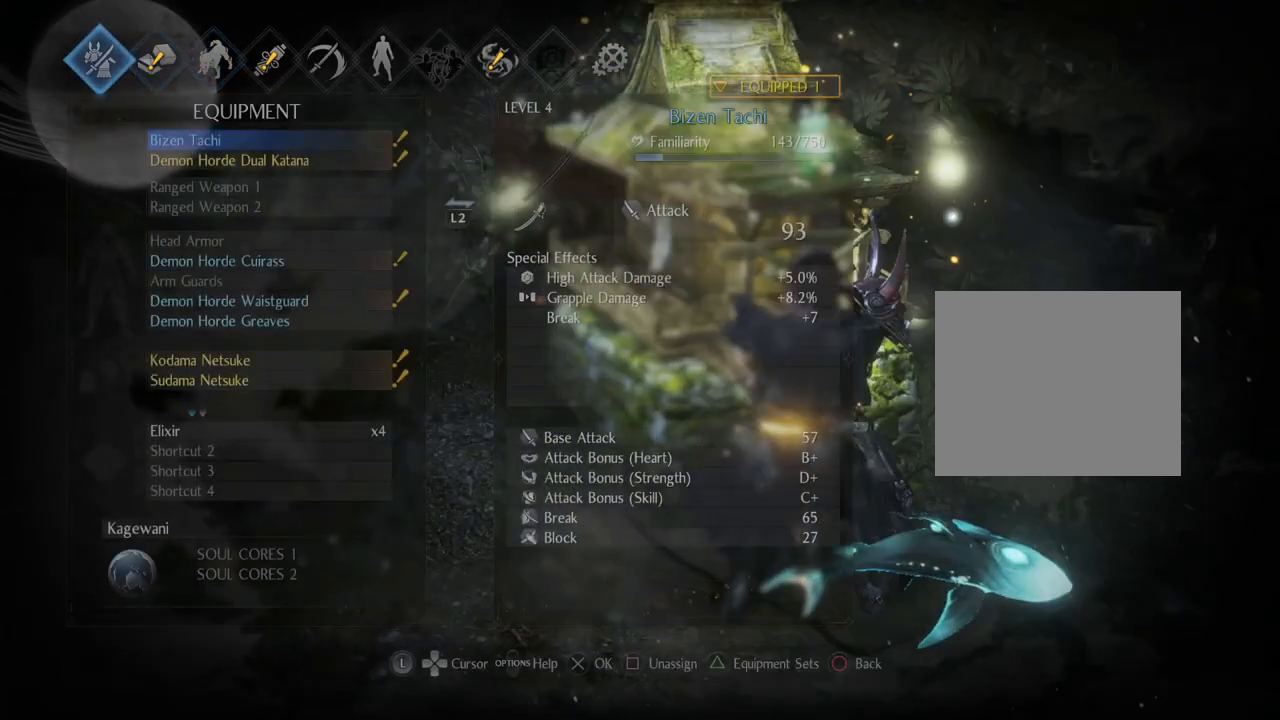
{"buttons": [], "left_stick": "center", "right_stick": "center", "events": [[67, "CROSS", "up"]]}
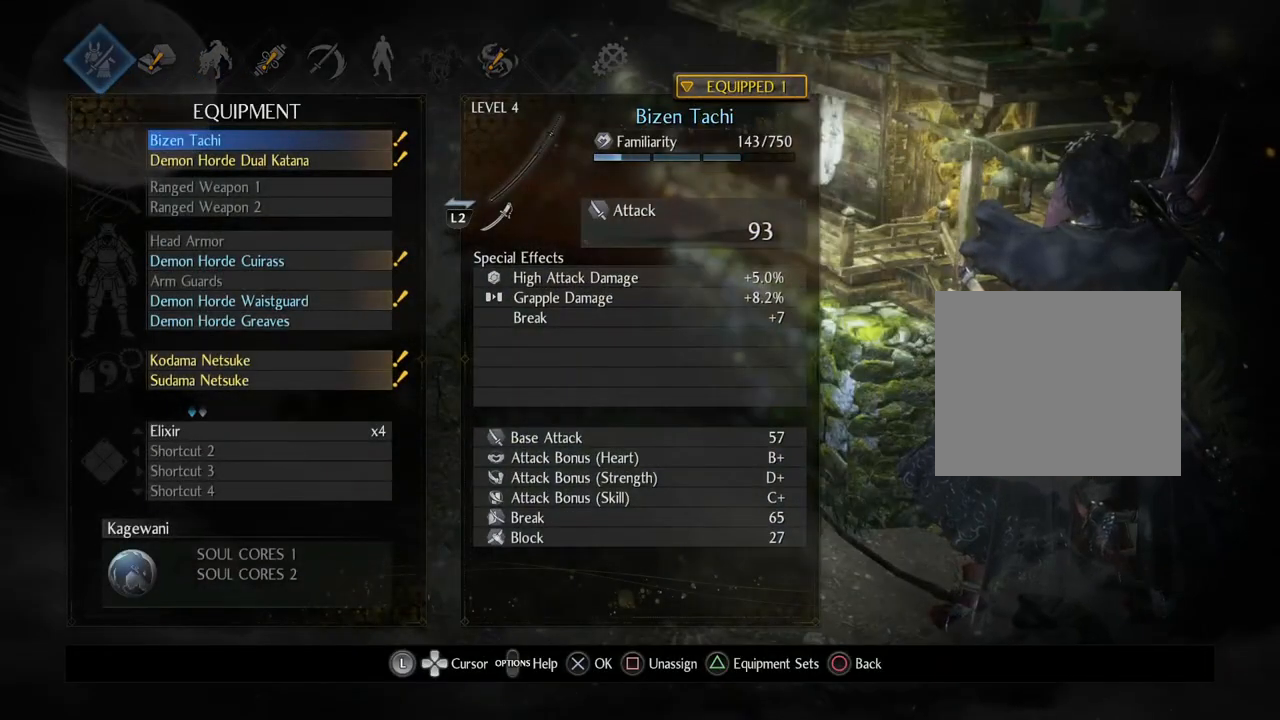
{"buttons": ["DPAD_DOWN"], "left_stick": "center", "right_stick": "center", "events": [[250, "DPAD_DOWN", "down"]]}
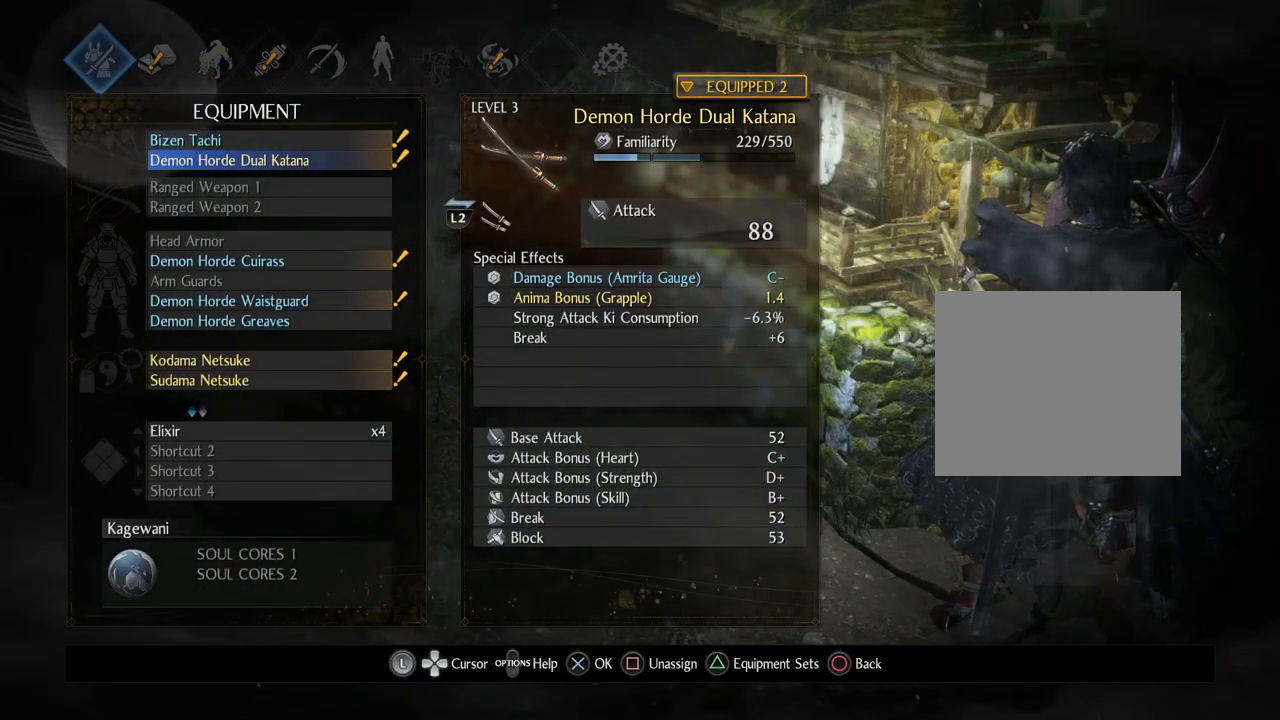
{"buttons": [], "left_stick": "center", "right_stick": "center", "events": [[183, "DPAD_DOWN", "up"]]}